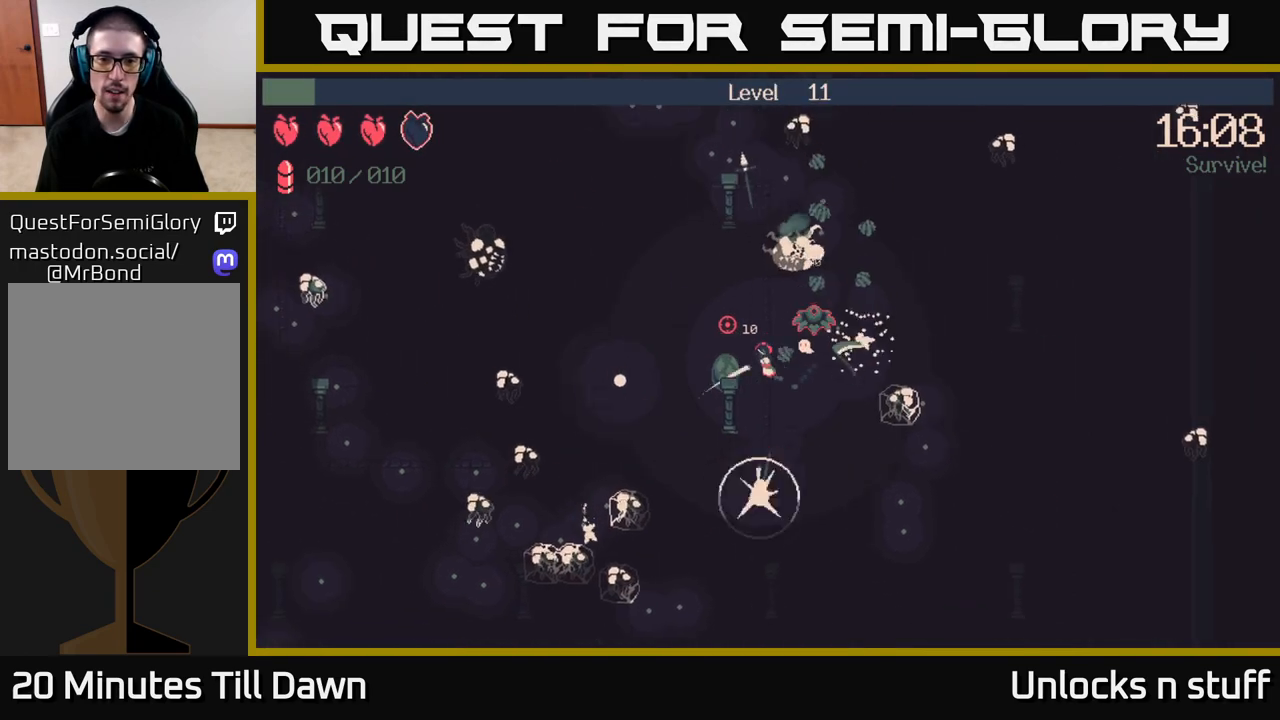
Gameplay with a controller (Xbox layout); each line is a JSON object with the inputs held at the frame after it. "events" lists button and stick changes between this image and that frame as [ms after this image, input, new state], when the widget could be followed in between.
{"buttons": [], "left_stick": "up-right", "right_stick": "up-left", "events": [[433, "left_stick", "up-right"]]}
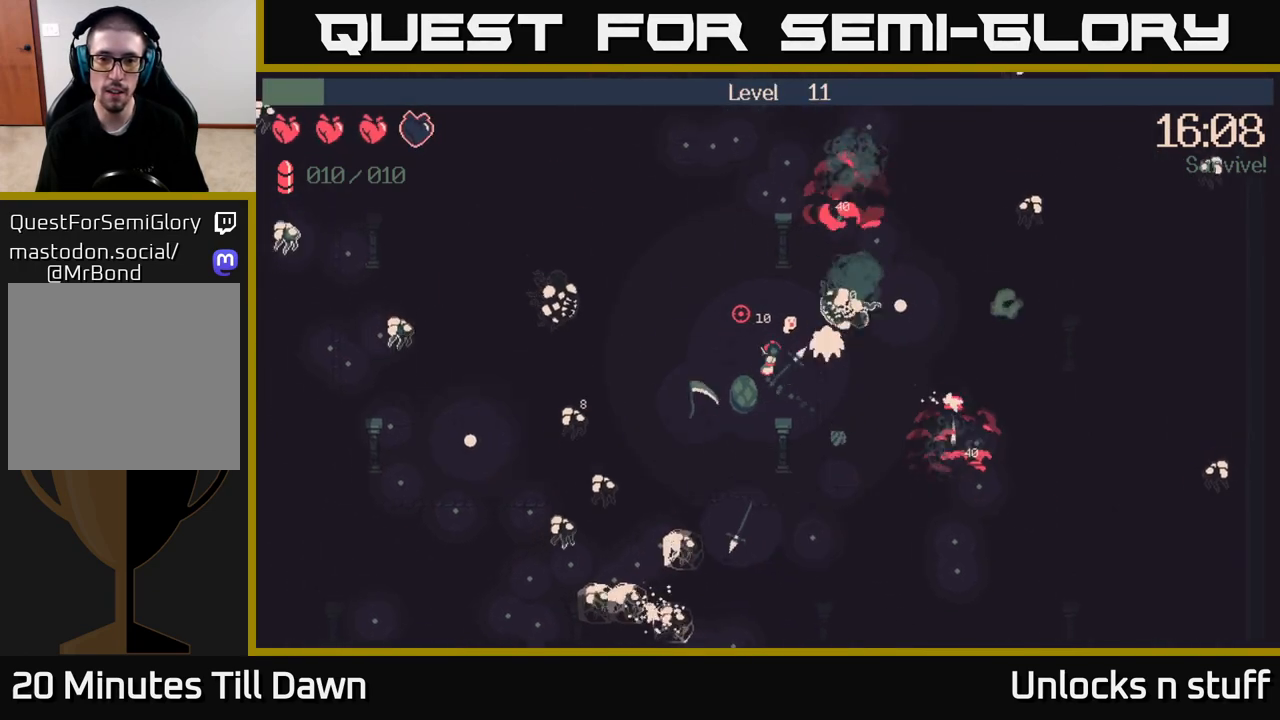
{"buttons": [], "left_stick": "left", "right_stick": "up-left", "events": [[217, "left_stick", "left"]]}
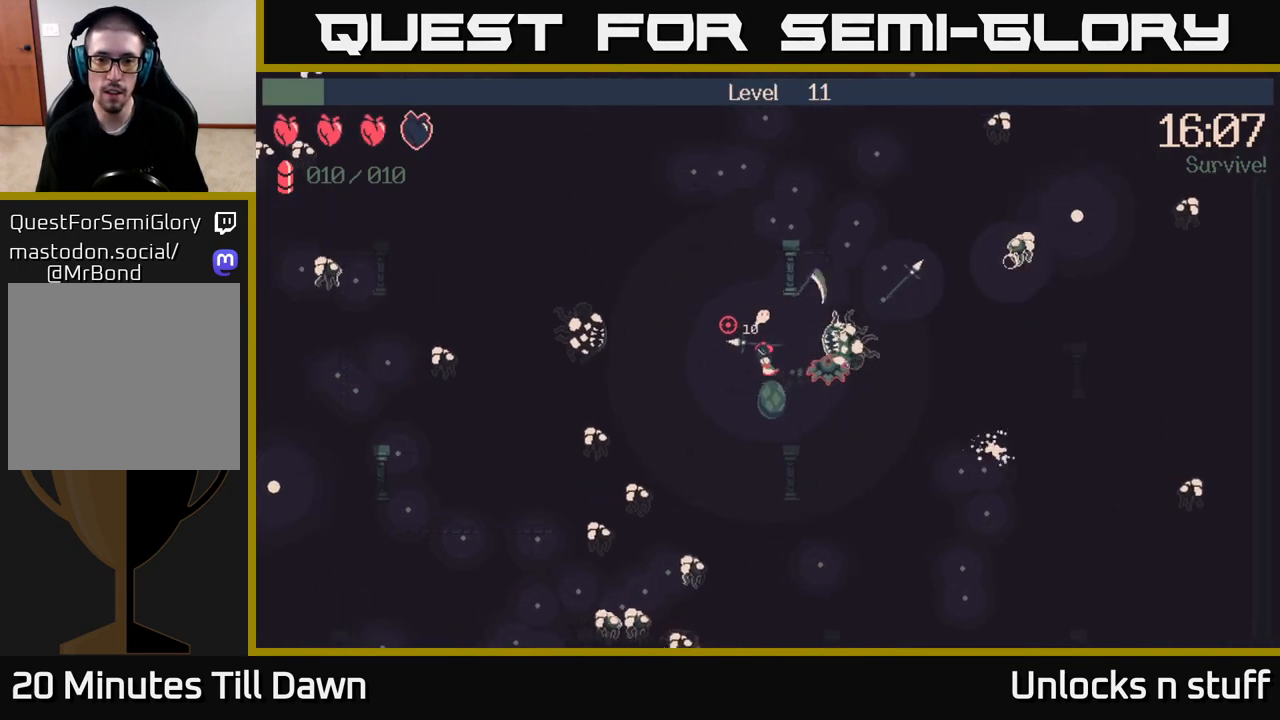
{"buttons": ["R2"], "left_stick": "up", "right_stick": "down-right", "events": [[17, "right_stick", "up"], [200, "left_stick", "up-left"], [200, "right_stick", "down-right"], [267, "R2", "down"], [333, "left_stick", "up"]]}
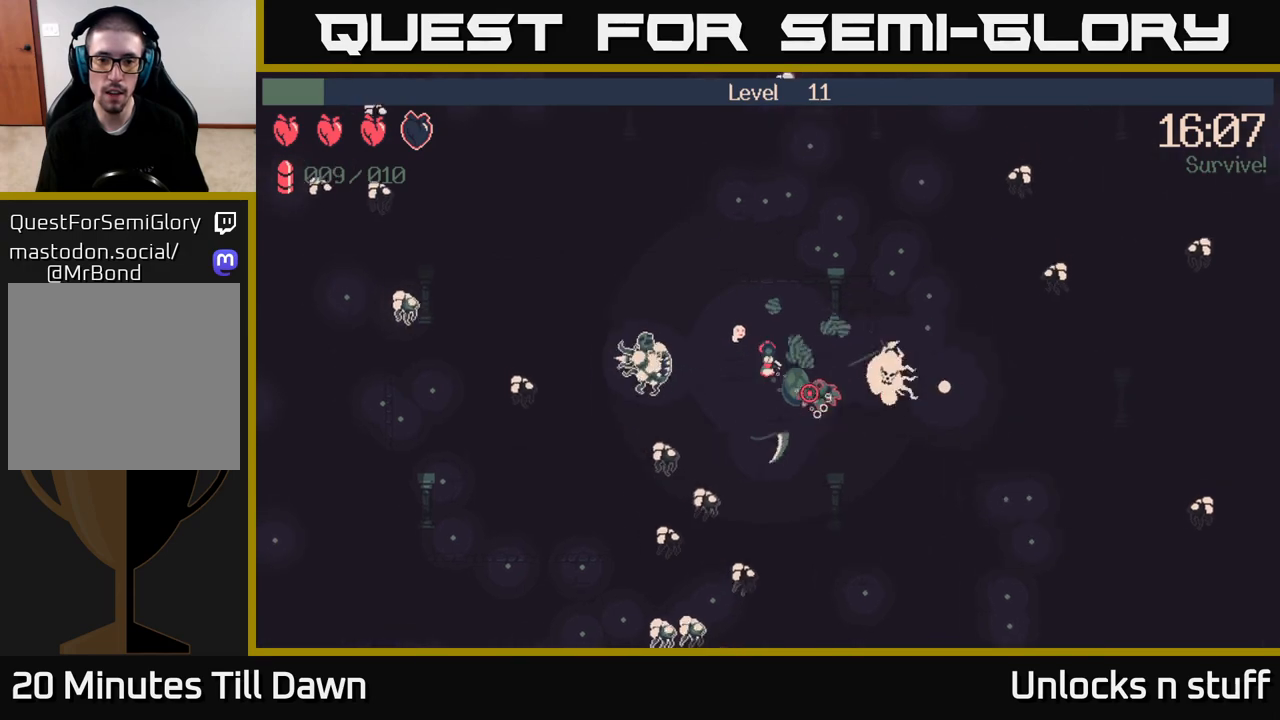
{"buttons": [], "left_stick": "left", "right_stick": "down", "events": [[217, "R2", "up"], [267, "right_stick", "down"], [317, "left_stick", "left"]]}
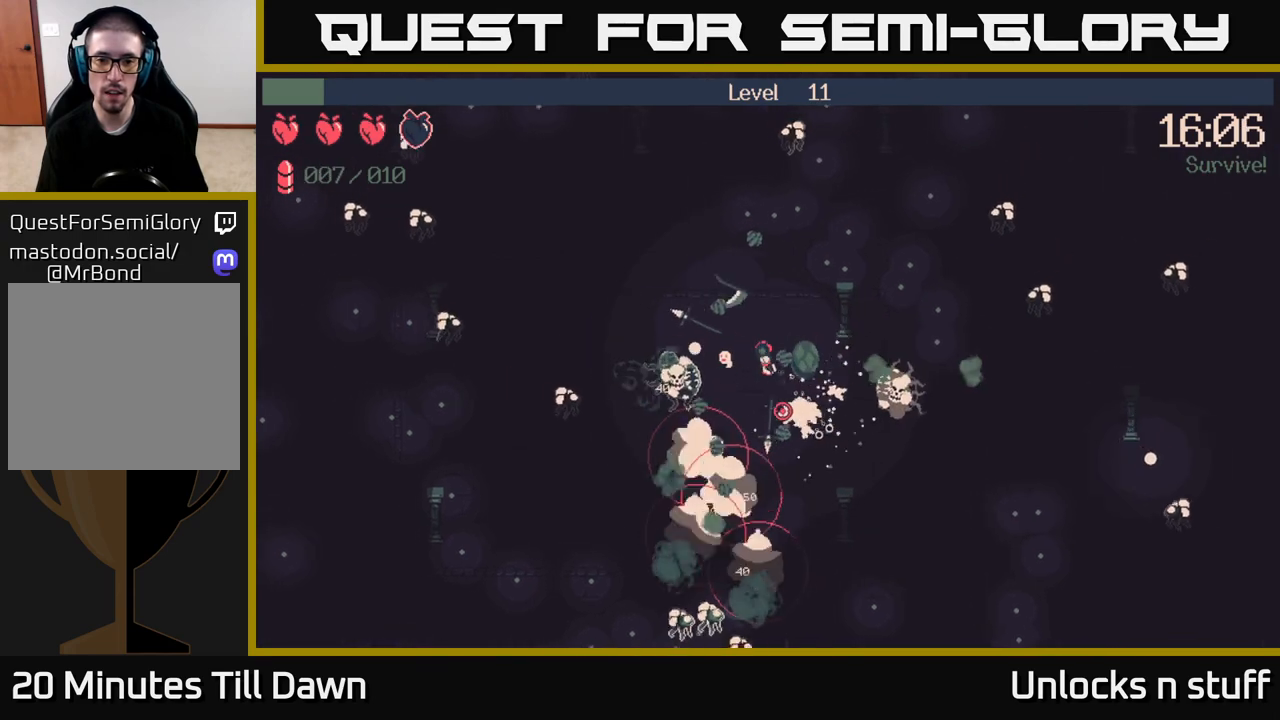
{"buttons": [], "left_stick": "up-right", "right_stick": "down", "events": [[133, "left_stick", "up"], [333, "left_stick", "up-right"]]}
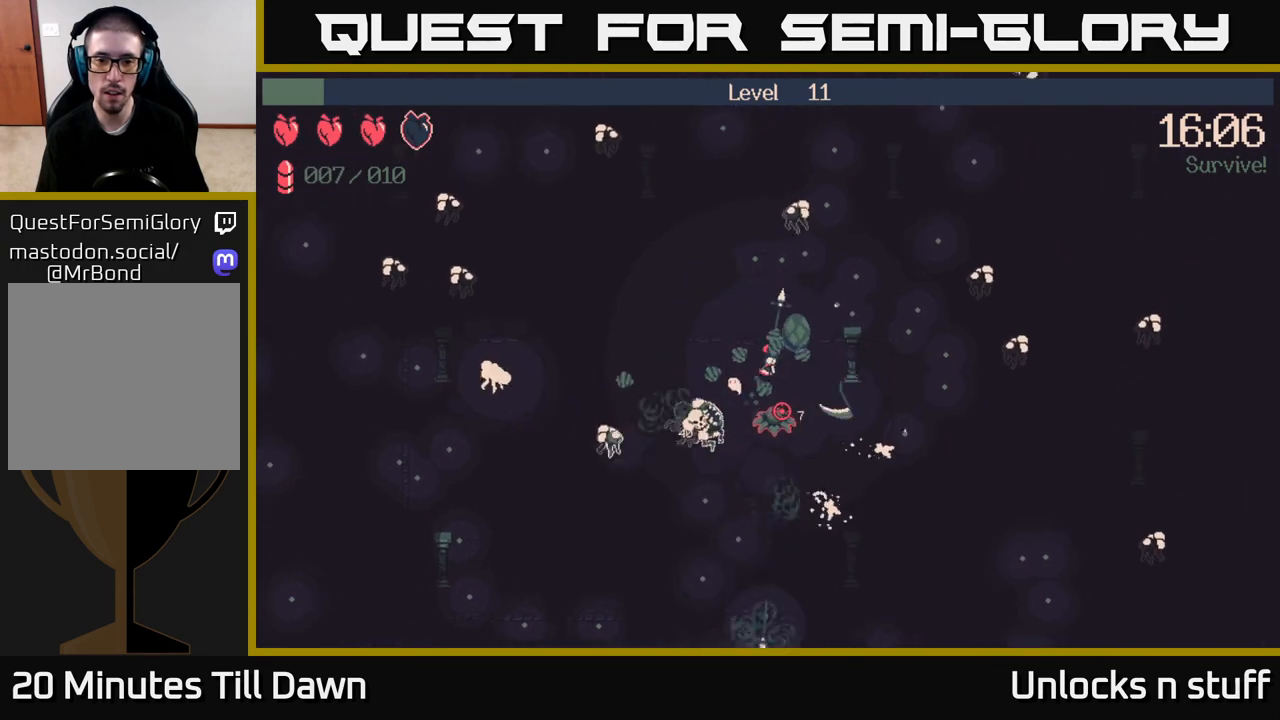
{"buttons": ["R2"], "left_stick": "right", "right_stick": "down", "events": [[67, "left_stick", "up"], [133, "R2", "down"], [267, "left_stick", "down-right"], [433, "left_stick", "right"]]}
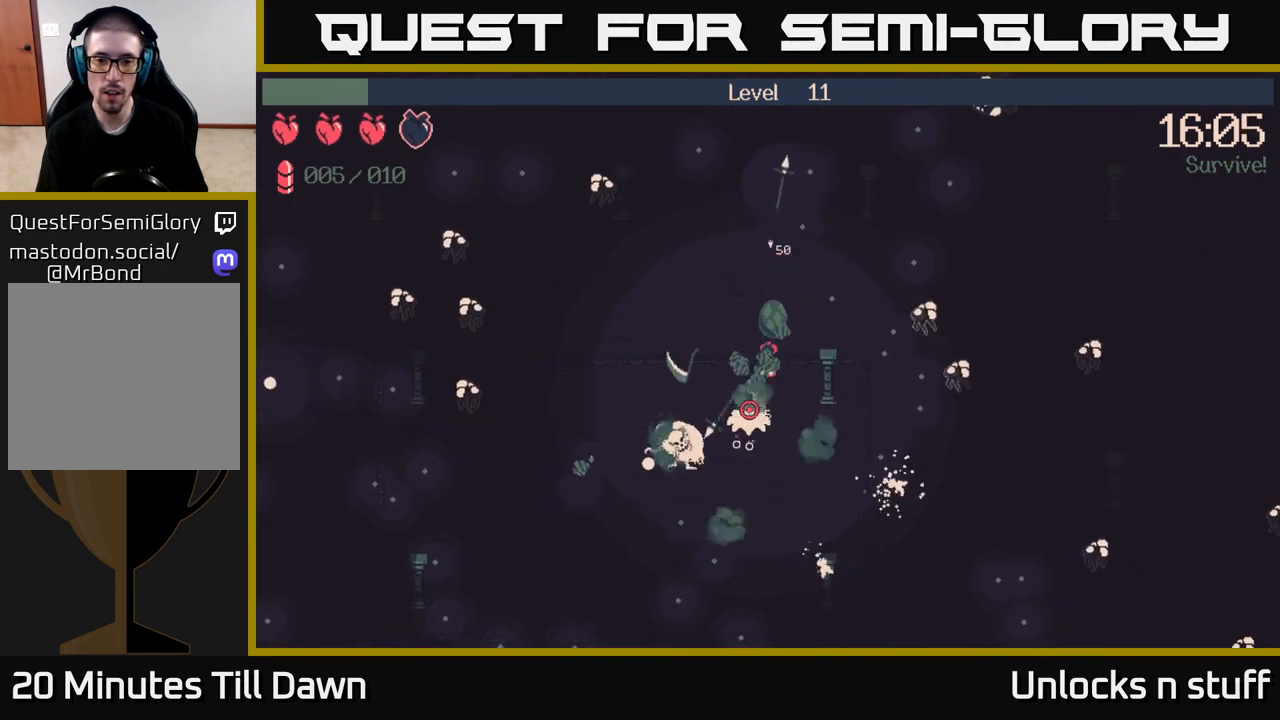
{"buttons": ["R2"], "left_stick": "left", "right_stick": "down-left", "events": [[67, "left_stick", "up-right"], [100, "right_stick", "down-left"], [417, "left_stick", "left"]]}
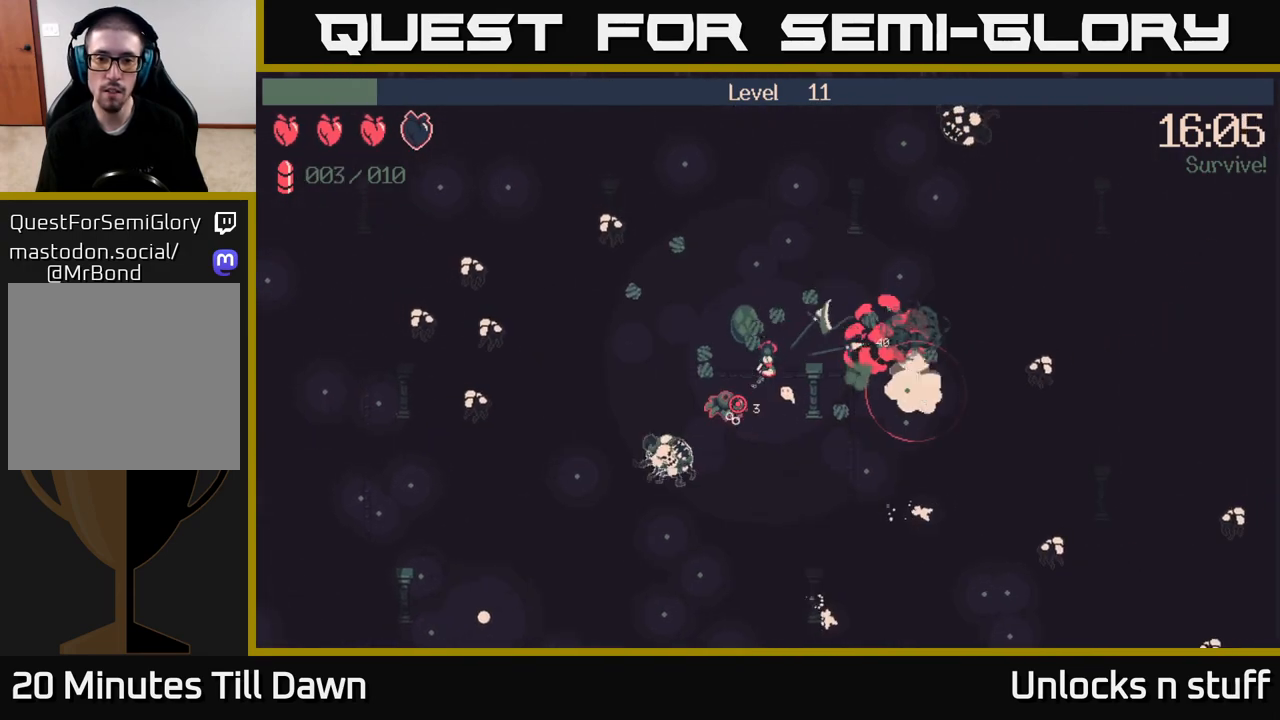
{"buttons": [], "left_stick": "down-left", "right_stick": "down-left", "events": [[200, "left_stick", "up-left"], [417, "R2", "up"], [467, "left_stick", "down-left"]]}
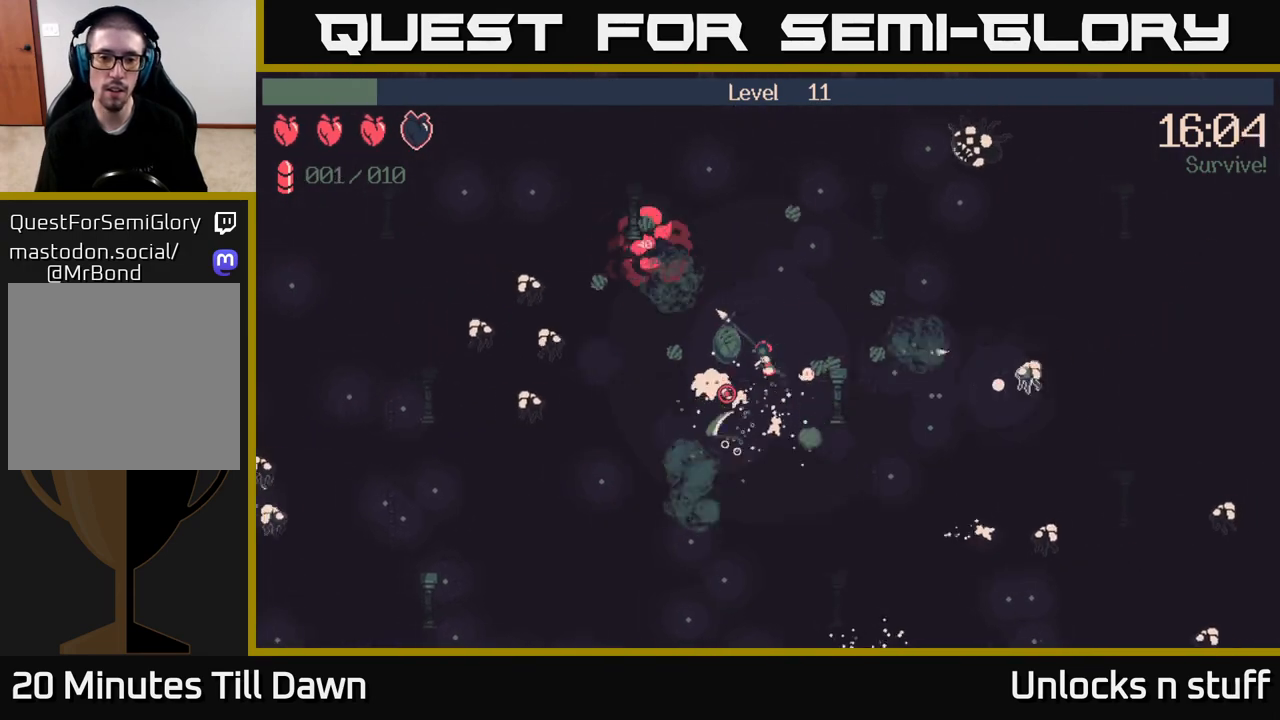
{"buttons": [], "left_stick": "down-left", "right_stick": "up-left", "events": [[50, "right_stick", "left"], [467, "right_stick", "up-left"]]}
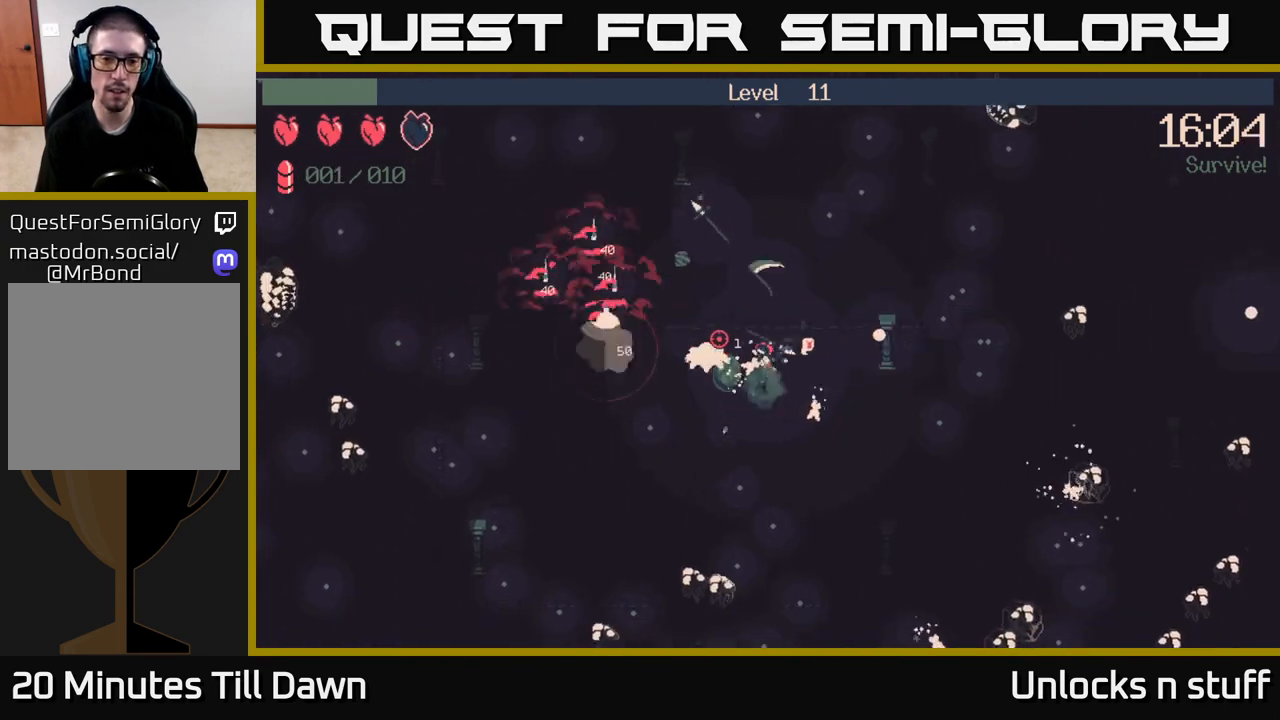
{"buttons": ["R2"], "left_stick": "down-right", "right_stick": "left", "events": [[67, "right_stick", "center"], [217, "right_stick", "down-left"], [250, "left_stick", "down"], [283, "right_stick", "left"], [383, "left_stick", "down-right"], [400, "R2", "down"]]}
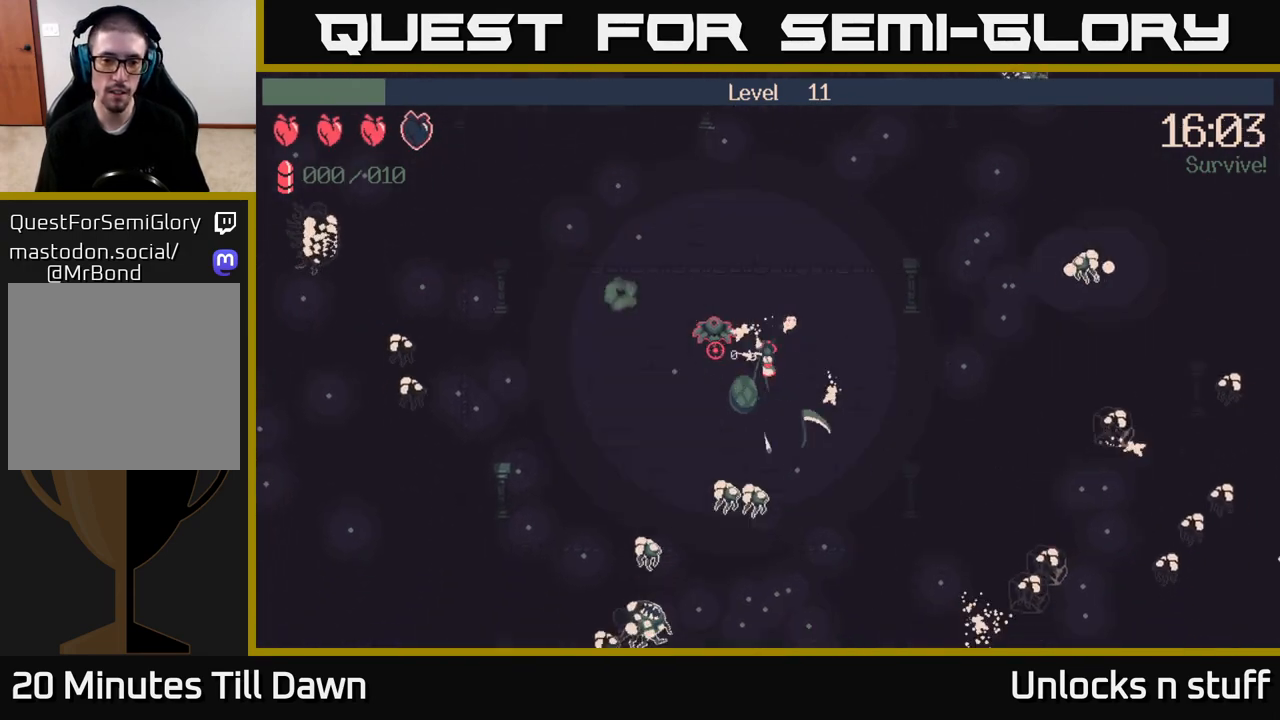
{"buttons": [], "left_stick": "down-right", "right_stick": "up-left", "events": [[167, "right_stick", "up-left"], [417, "R2", "up"]]}
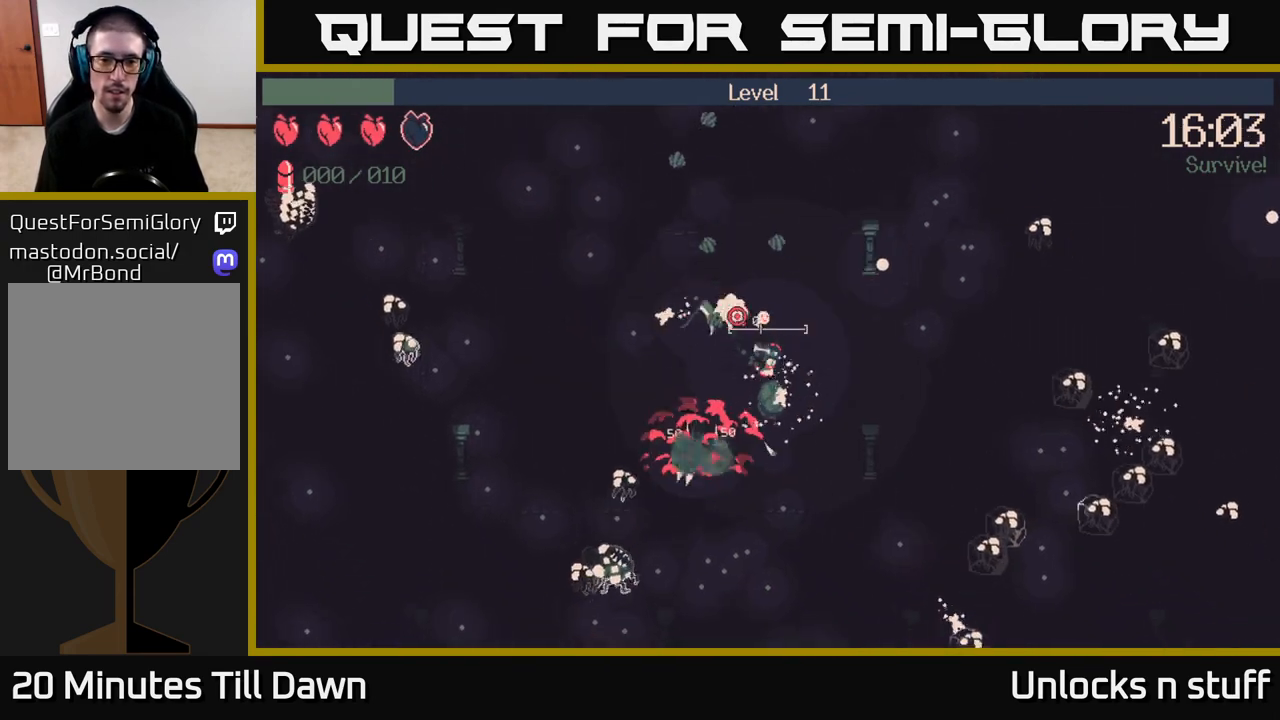
{"buttons": [], "left_stick": "down", "right_stick": "up-left", "events": [[100, "left_stick", "down"], [217, "left_stick", "down-left"], [483, "left_stick", "down"]]}
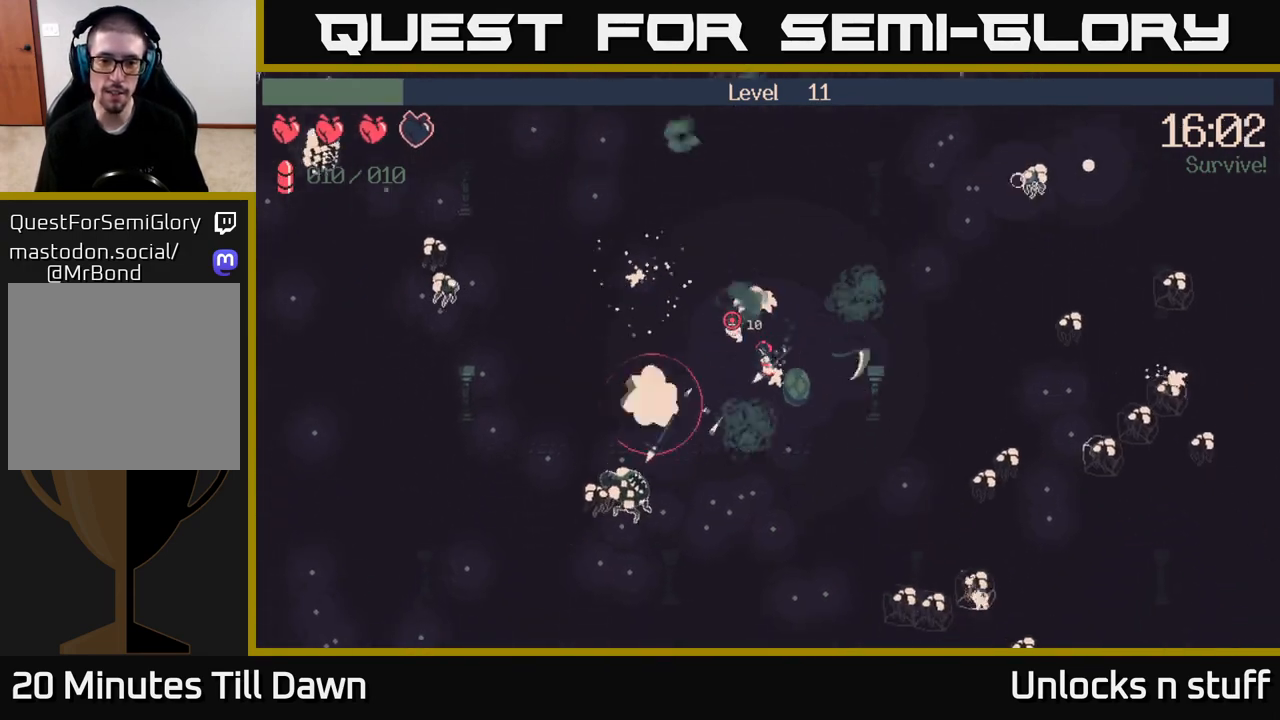
{"buttons": [], "left_stick": "down", "right_stick": "up-left", "events": []}
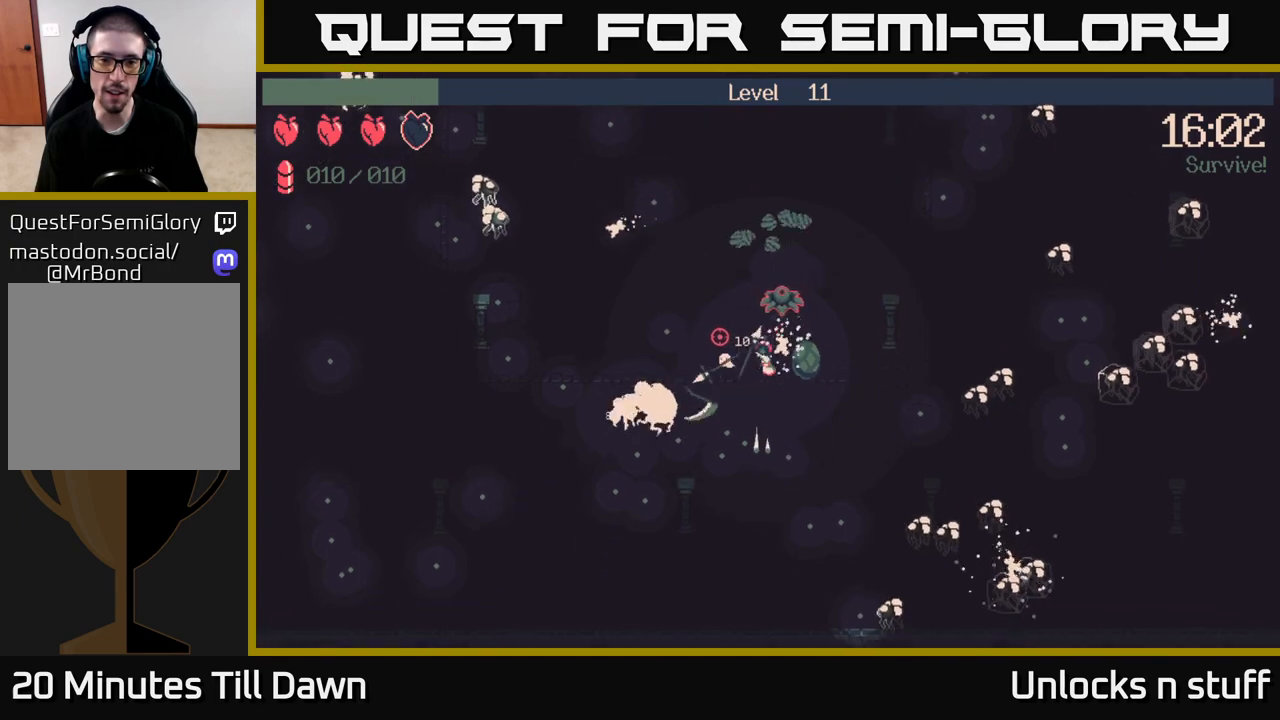
{"buttons": [], "left_stick": "right", "right_stick": "up-left", "events": [[317, "left_stick", "down-right"], [500, "left_stick", "right"]]}
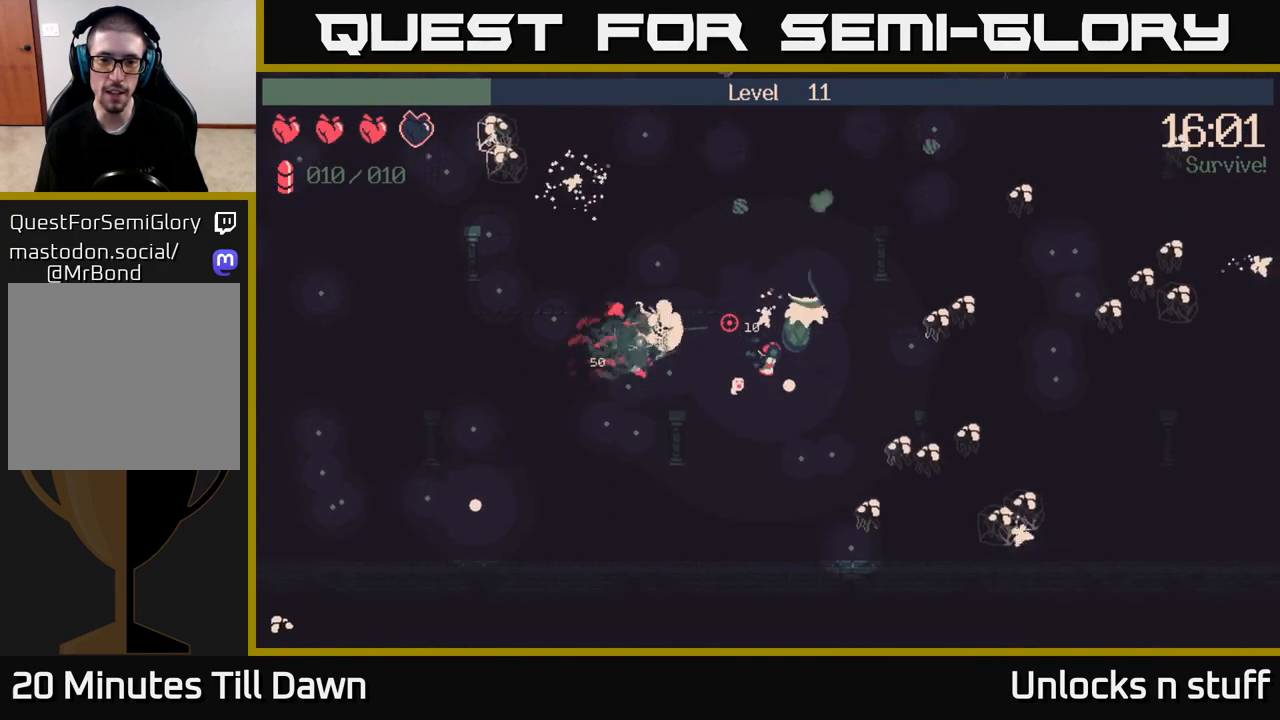
{"buttons": [], "left_stick": "up", "right_stick": "right", "events": [[133, "right_stick", "up-right"], [183, "left_stick", "up"], [367, "right_stick", "right"]]}
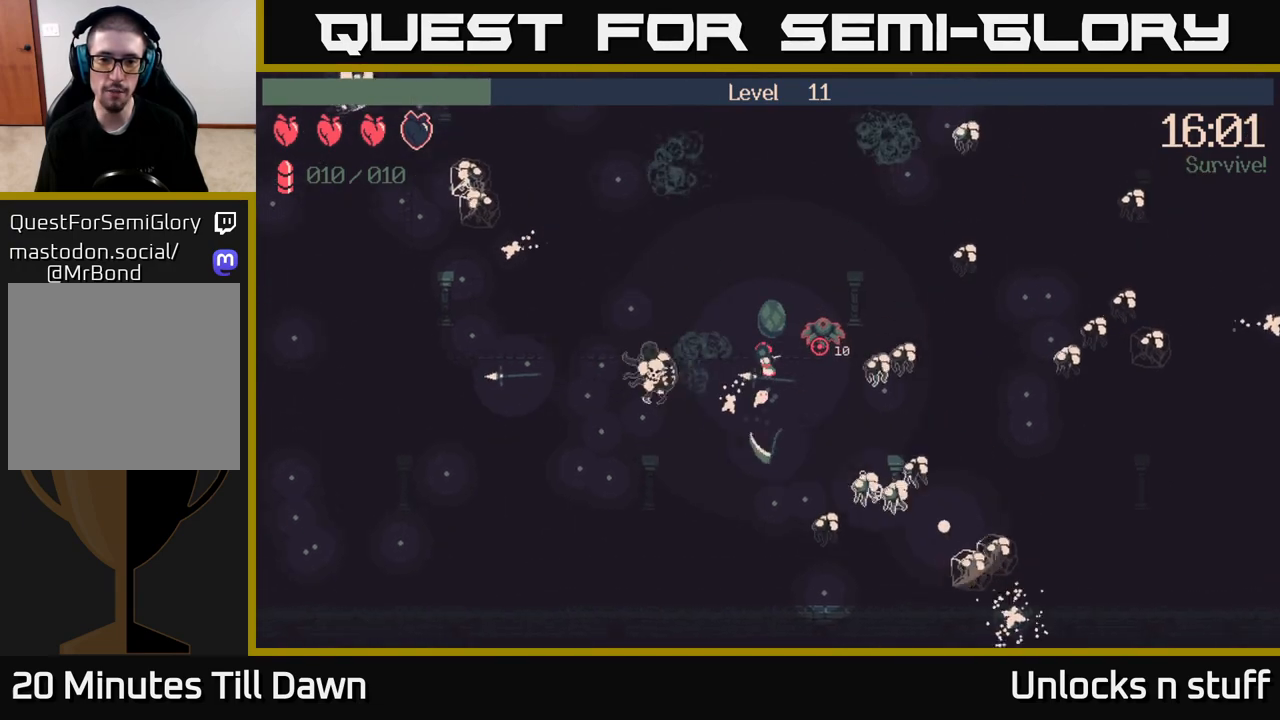
{"buttons": [], "left_stick": "up", "right_stick": "down-left", "events": [[117, "R2", "down"], [200, "right_stick", "down-right"], [450, "R2", "up"], [500, "right_stick", "down-left"]]}
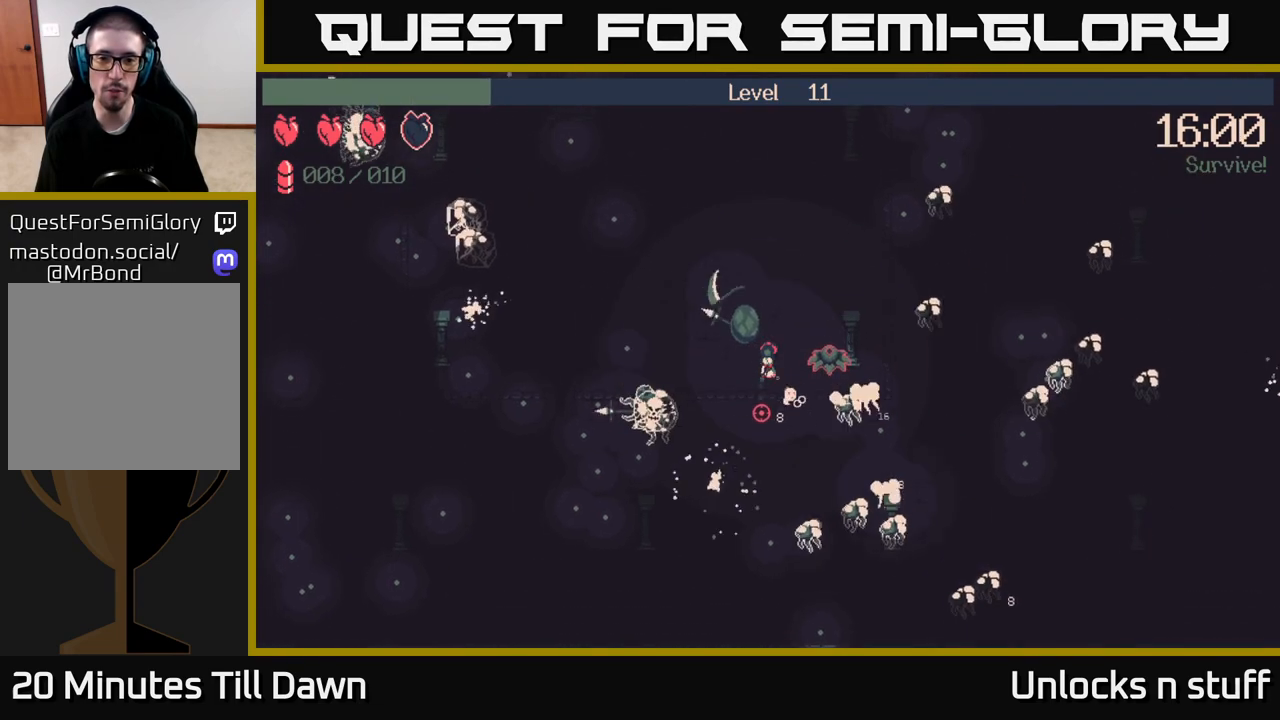
{"buttons": ["R2"], "left_stick": "up-left", "right_stick": "down", "events": [[183, "right_stick", "down"], [200, "left_stick", "up-left"], [433, "R2", "down"]]}
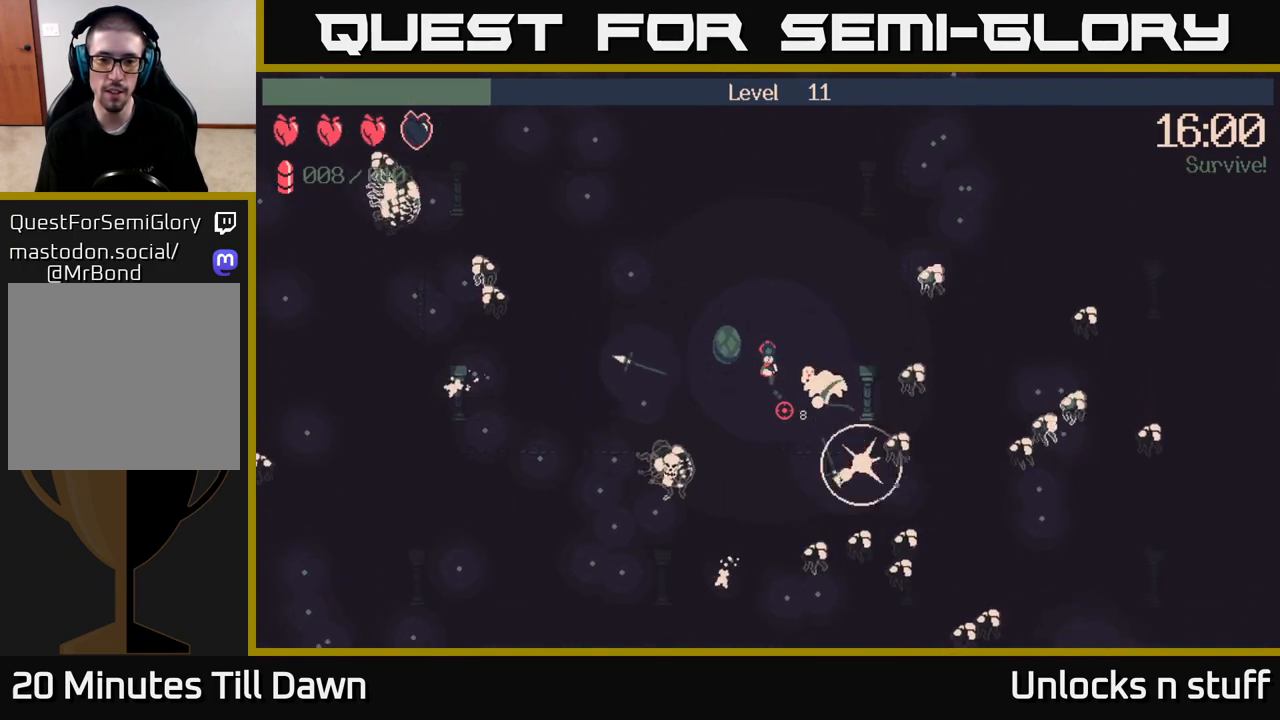
{"buttons": ["R2"], "left_stick": "left", "right_stick": "down-left", "events": [[33, "left_stick", "left"], [117, "right_stick", "down-left"], [133, "left_stick", "up-left"], [150, "R2", "up"], [250, "R2", "down"], [317, "left_stick", "left"]]}
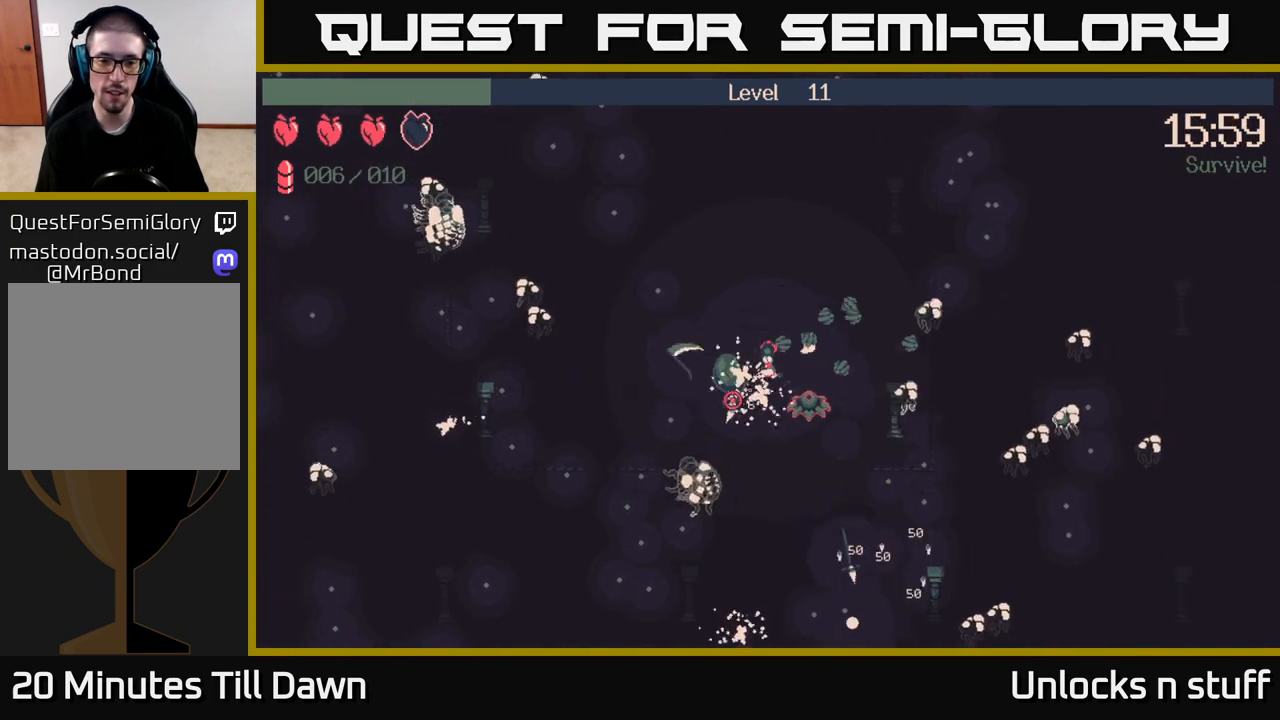
{"buttons": [], "left_stick": "down-left", "right_stick": "down-left", "events": [[233, "R2", "up"], [450, "left_stick", "down-left"]]}
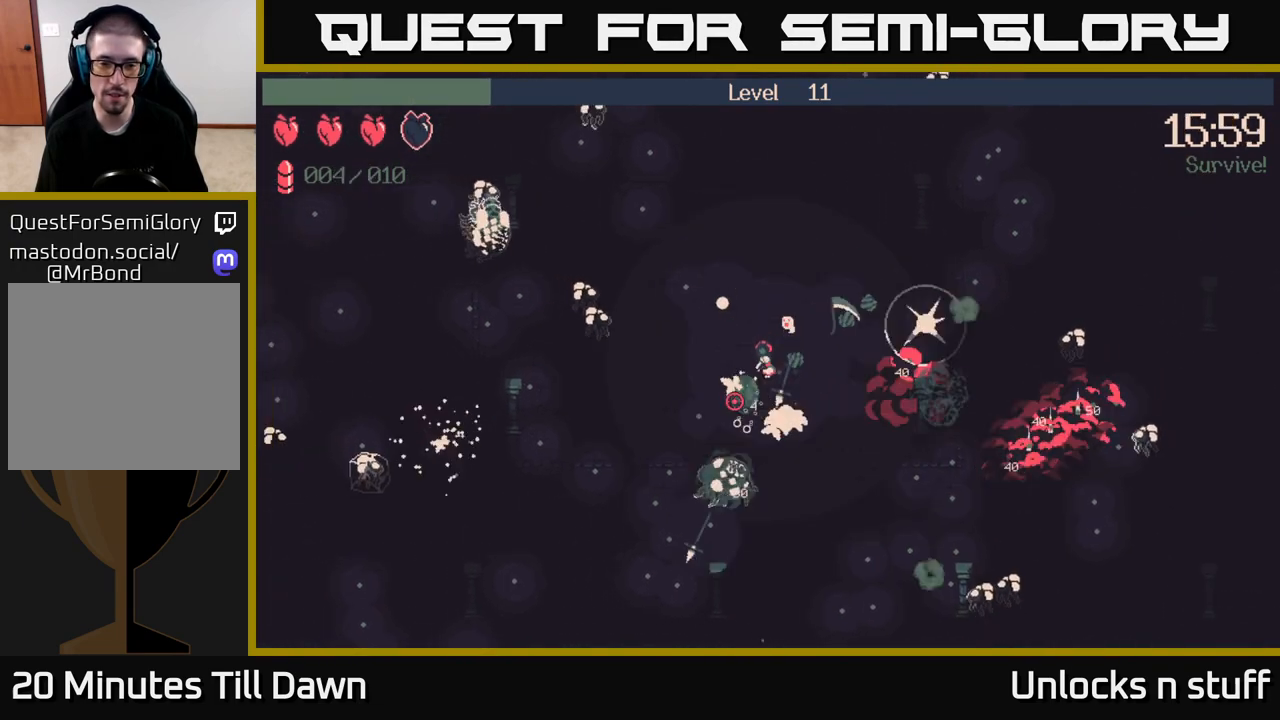
{"buttons": [], "left_stick": "down-left", "right_stick": "down", "events": [[233, "left_stick", "left"], [283, "right_stick", "down"], [400, "left_stick", "down-left"]]}
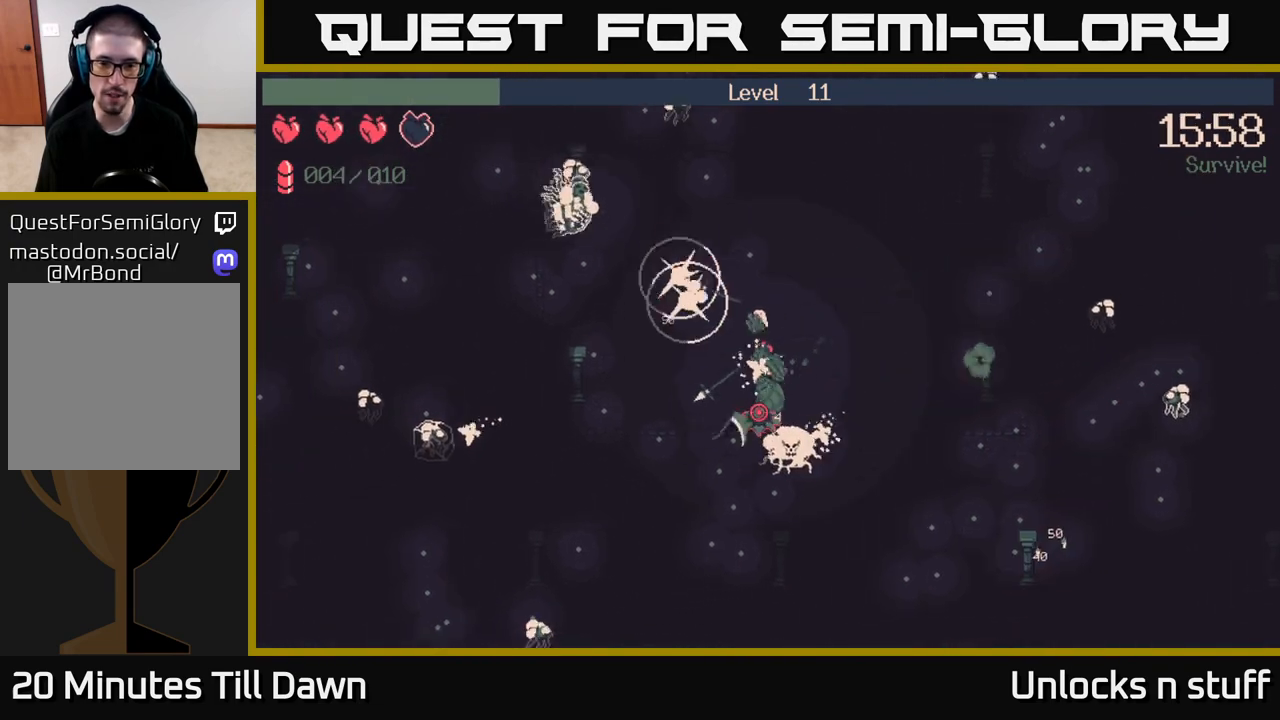
{"buttons": ["R2"], "left_stick": "down-left", "right_stick": "down-left", "events": [[83, "right_stick", "down-left"], [383, "R2", "down"]]}
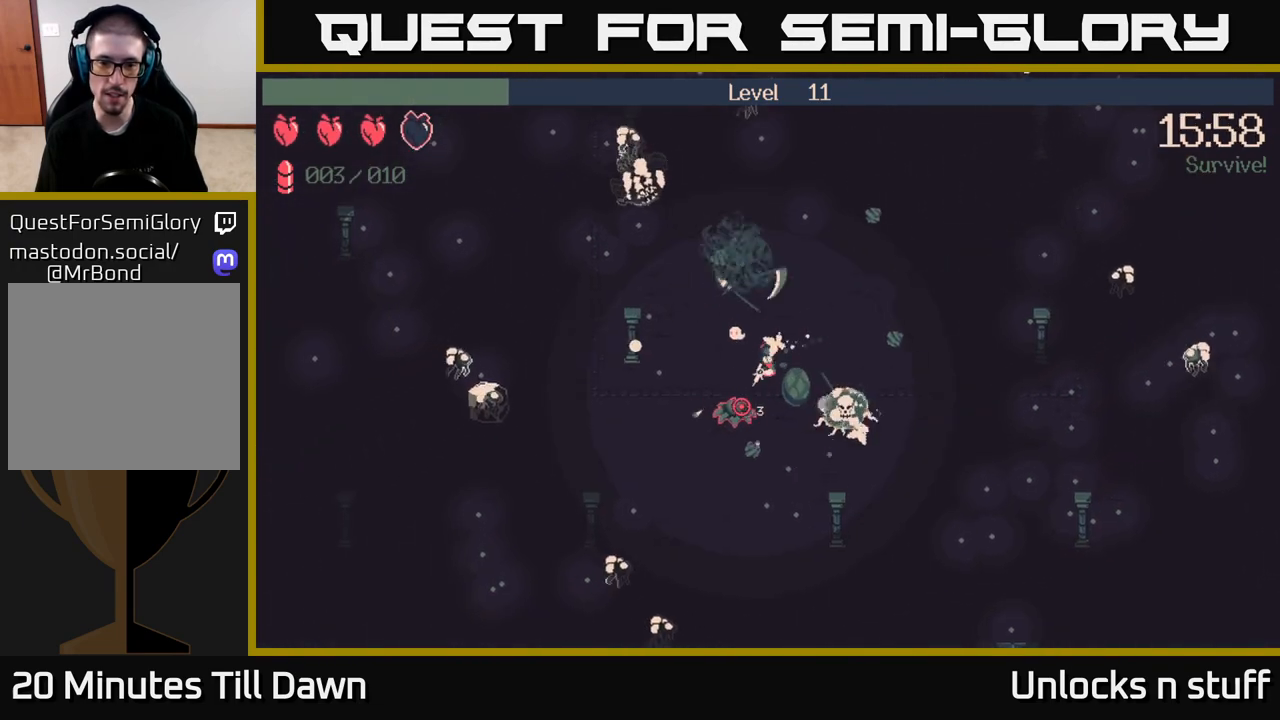
{"buttons": [], "left_stick": "down-right", "right_stick": "down-left", "events": [[400, "R2", "up"], [483, "left_stick", "down-right"]]}
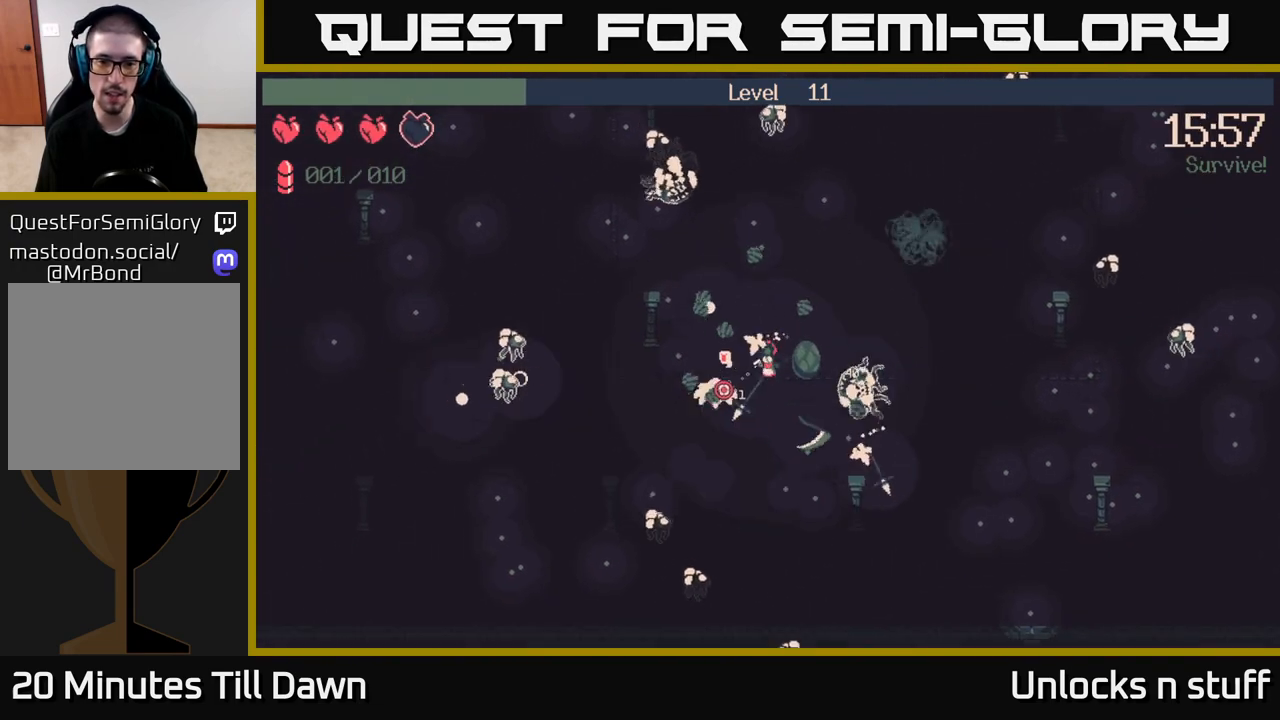
{"buttons": [], "left_stick": "up-left", "right_stick": "up-left", "events": [[83, "right_stick", "left"], [333, "right_stick", "up-left"], [367, "left_stick", "down-left"], [450, "left_stick", "up-left"]]}
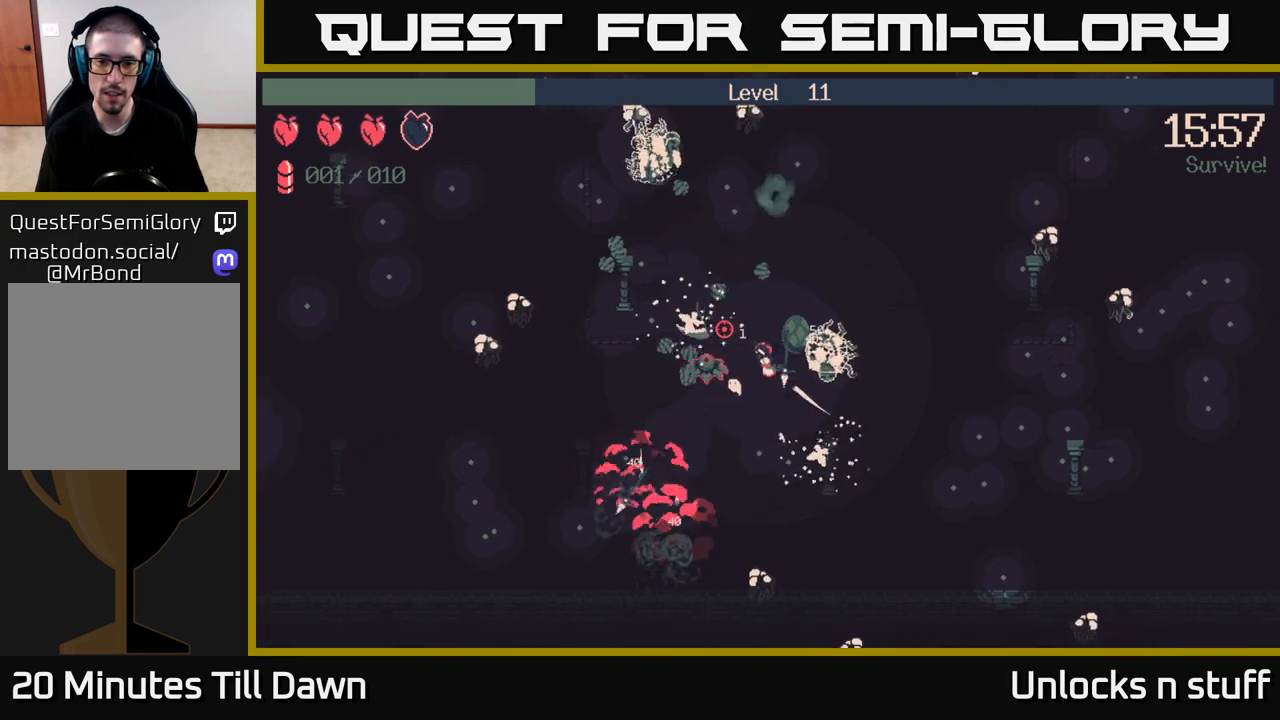
{"buttons": [], "left_stick": "up-right", "right_stick": "up-left", "events": [[150, "left_stick", "up"], [450, "left_stick", "up-right"]]}
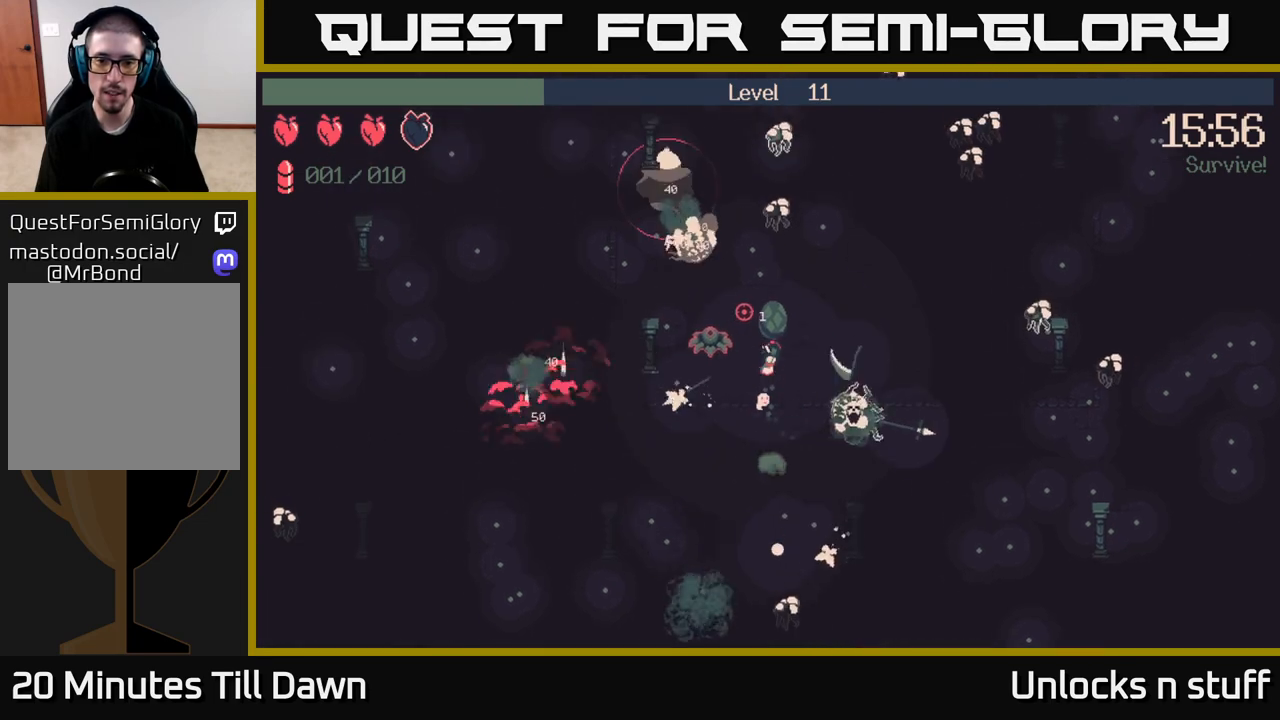
{"buttons": ["R2"], "left_stick": "up-right", "right_stick": "up-left", "events": [[267, "R2", "down"]]}
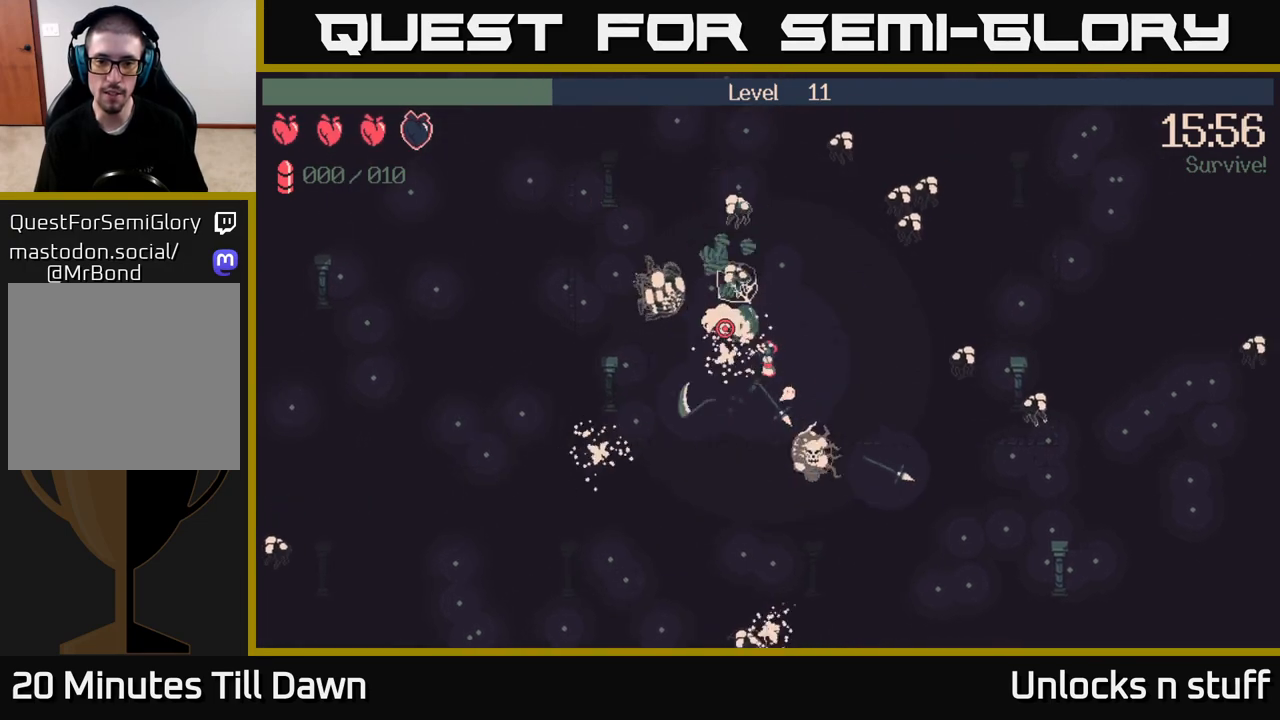
{"buttons": [], "left_stick": "up-right", "right_stick": "up-left", "events": [[217, "left_stick", "right"], [417, "R2", "up"], [417, "left_stick", "up-right"]]}
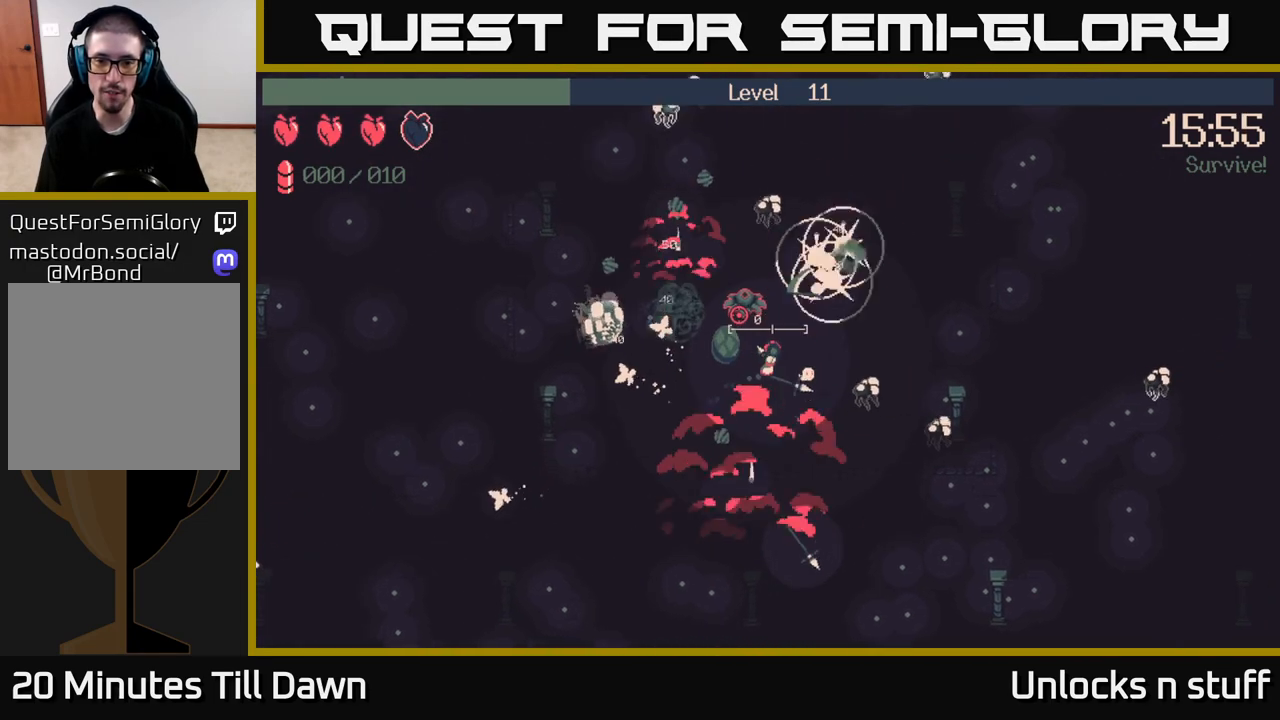
{"buttons": [], "left_stick": "right", "right_stick": "up", "events": [[67, "right_stick", "up"], [133, "left_stick", "up-left"], [200, "left_stick", "left"], [367, "left_stick", "up"], [450, "left_stick", "right"]]}
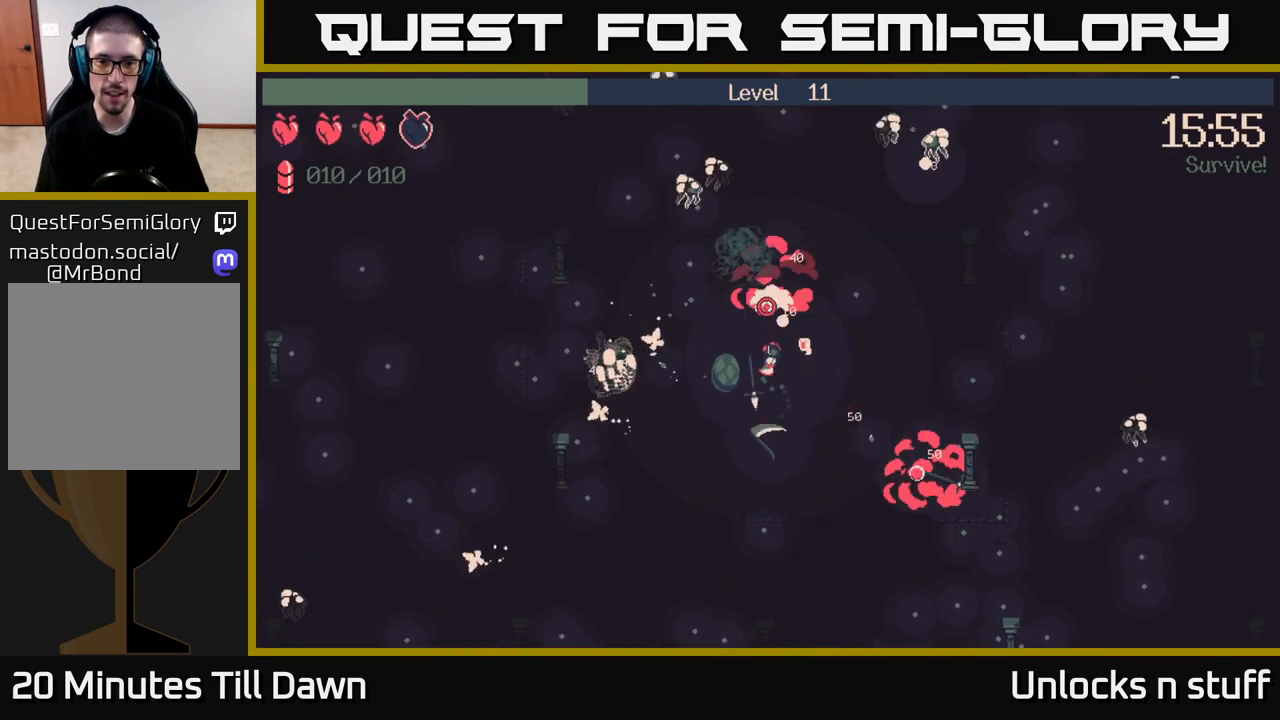
{"buttons": ["R2"], "left_stick": "up-right", "right_stick": "up-right", "events": [[200, "left_stick", "up-right"], [400, "right_stick", "up-right"], [483, "R2", "down"]]}